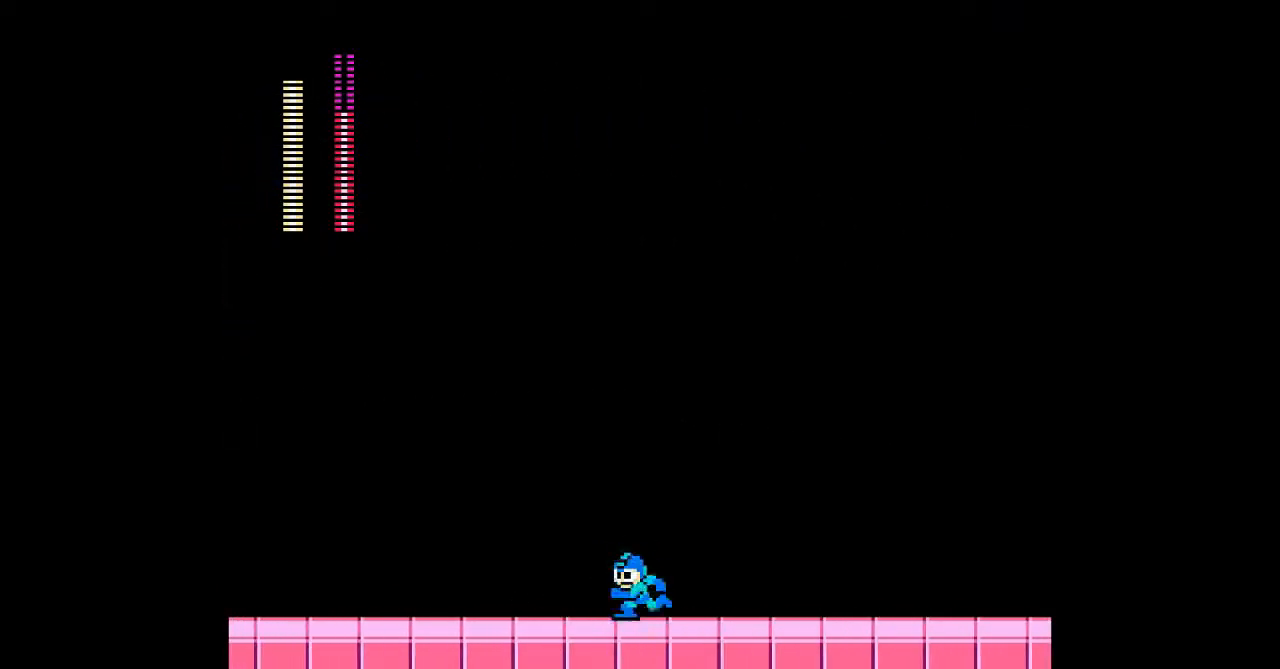
Gameplay with a controller; each line is a JSON object with the inputs held at the frame after it. "events" lists button and stick changes between this image and that frame as [ms after this image, input, new state], when the widget could be followed in between. Not read: A C DPAD_RIGHT L3 R3 other_buttons.
{"buttons": [], "events": [[167, "DPAD_LEFT", "up"]]}
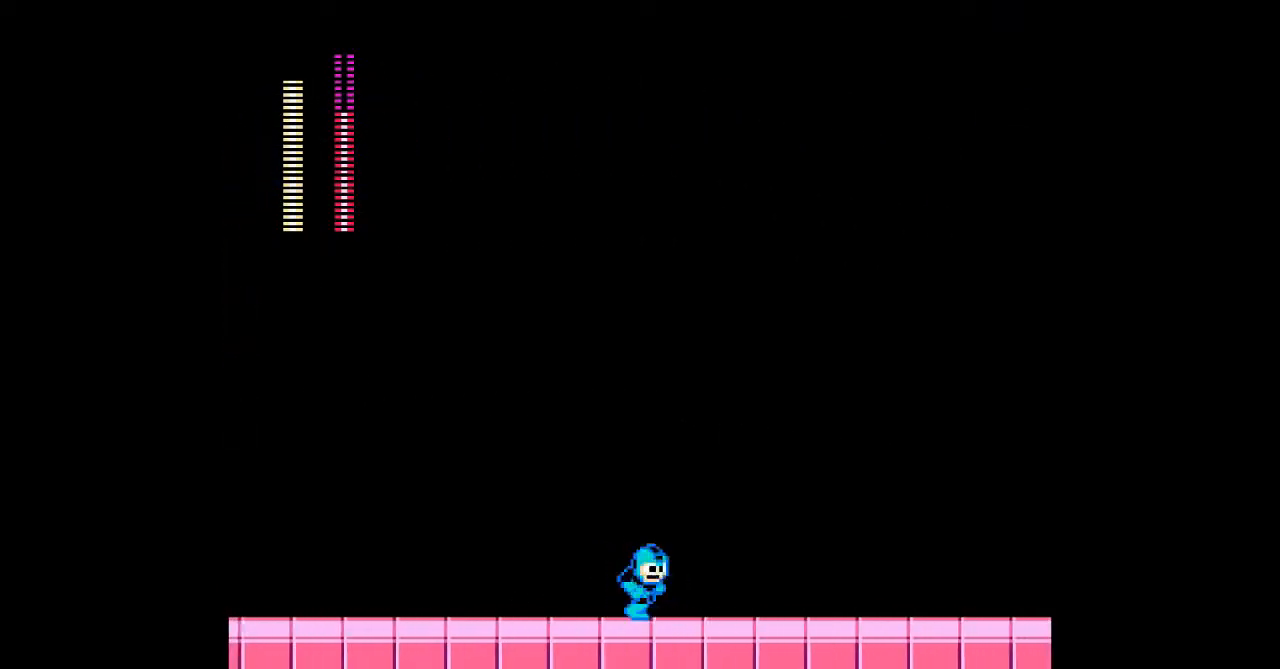
{"buttons": [], "events": [[167, "DPAD_LEFT", "down"], [367, "DPAD_LEFT", "up"]]}
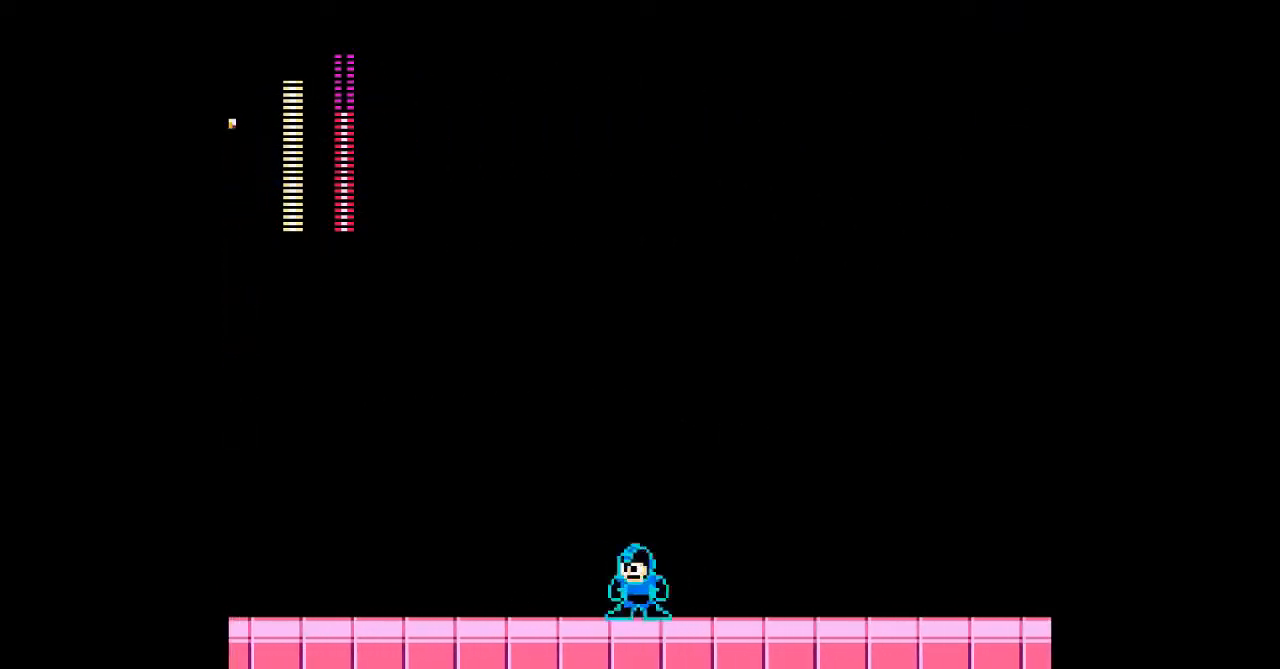
{"buttons": ["DPAD_LEFT"], "events": [[33, "DPAD_LEFT", "down"]]}
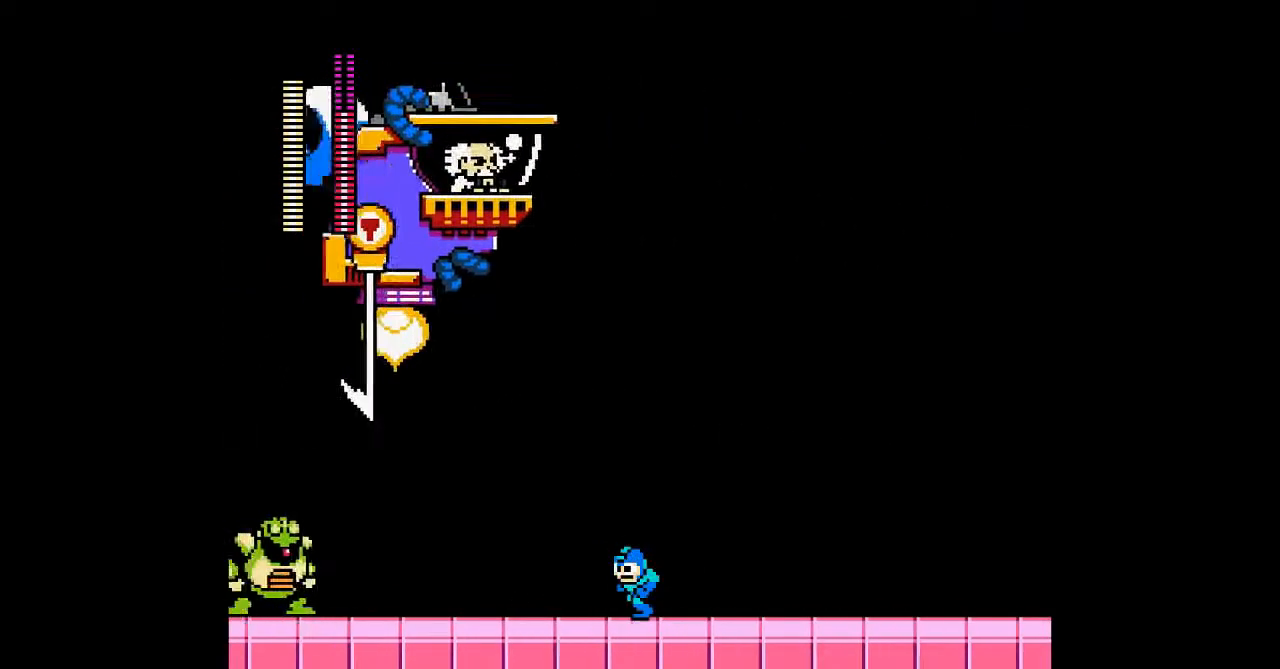
{"buttons": [], "events": [[100, "DPAD_LEFT", "up"]]}
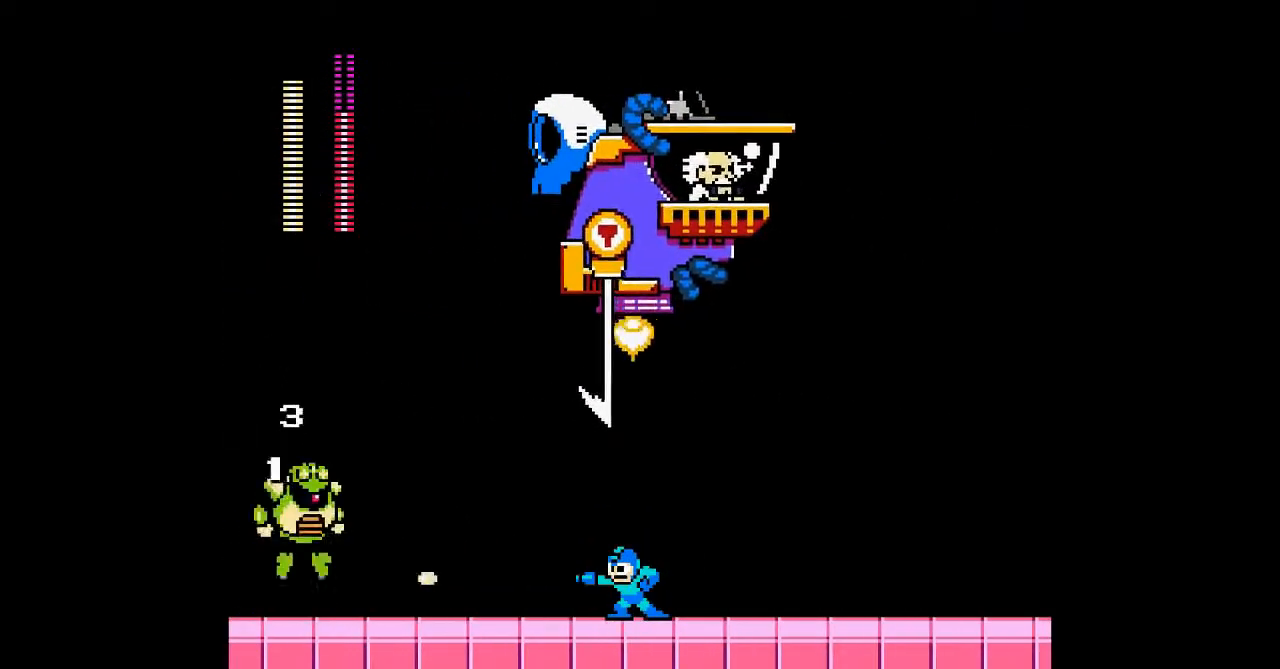
{"buttons": [], "events": [[200, "DPAD_LEFT", "down"], [367, "DPAD_LEFT", "up"]]}
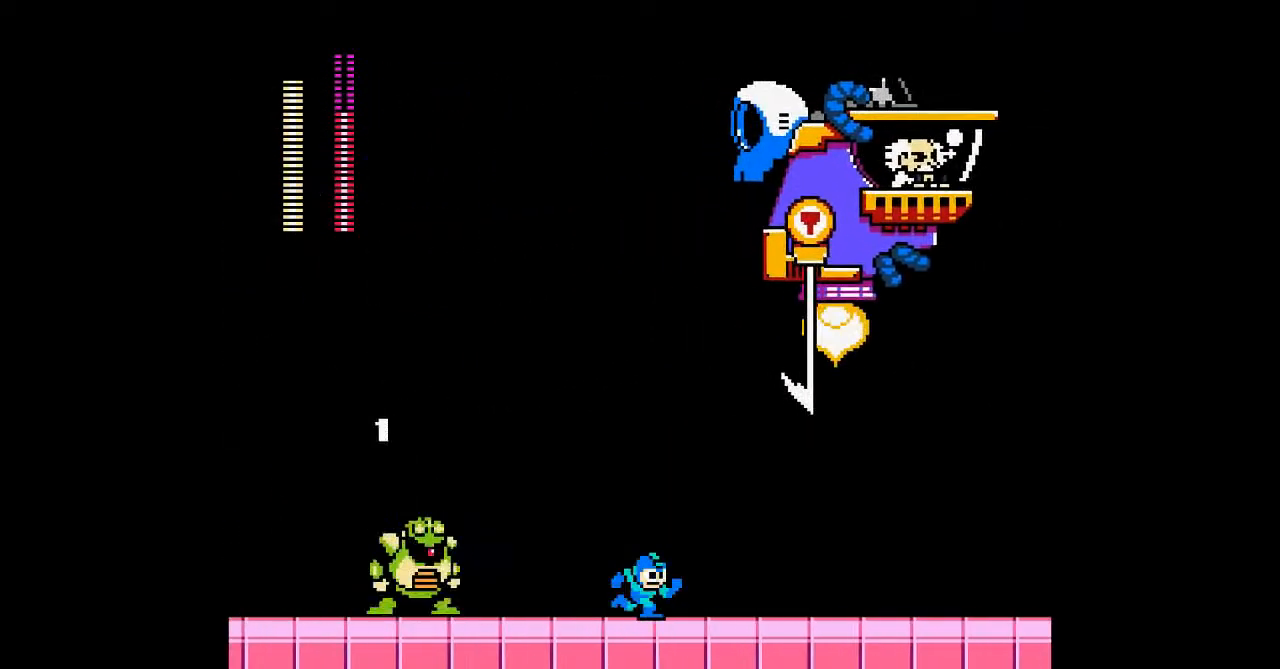
{"buttons": [], "events": [[100, "DPAD_LEFT", "down"], [200, "DPAD_LEFT", "up"]]}
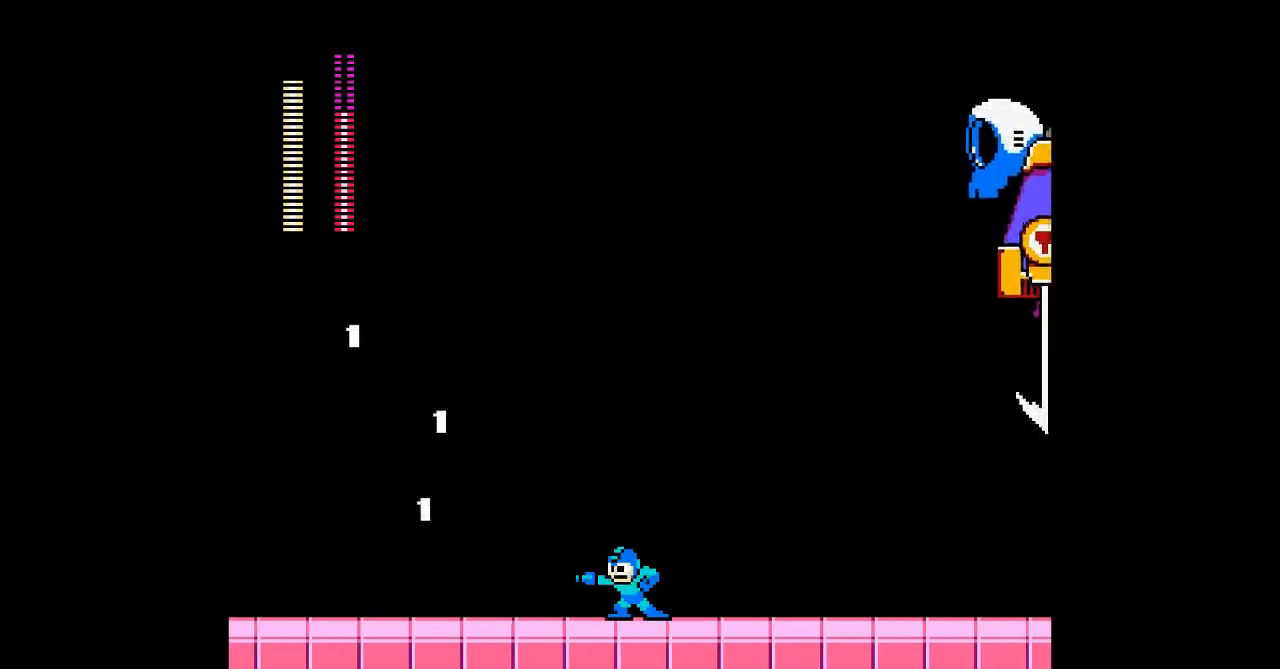
{"buttons": [], "events": []}
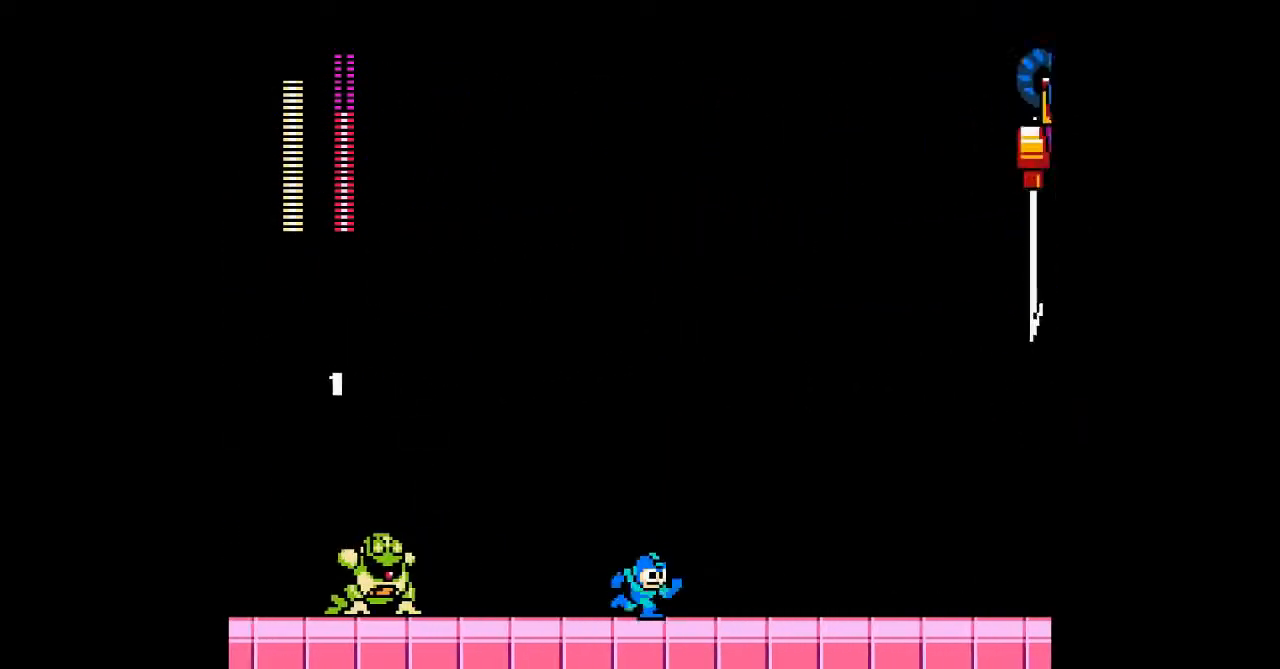
{"buttons": [], "events": [[233, "DPAD_LEFT", "down"], [367, "DPAD_LEFT", "up"]]}
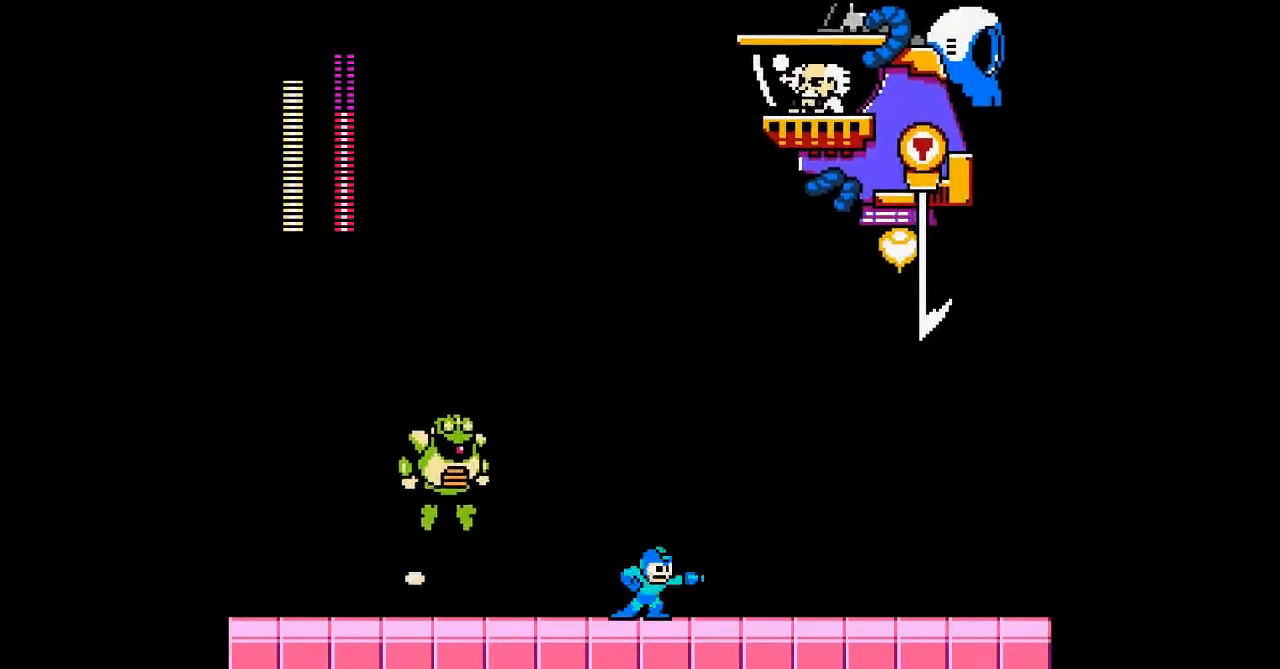
{"buttons": [], "events": [[200, "DPAD_LEFT", "down"], [300, "DPAD_LEFT", "up"]]}
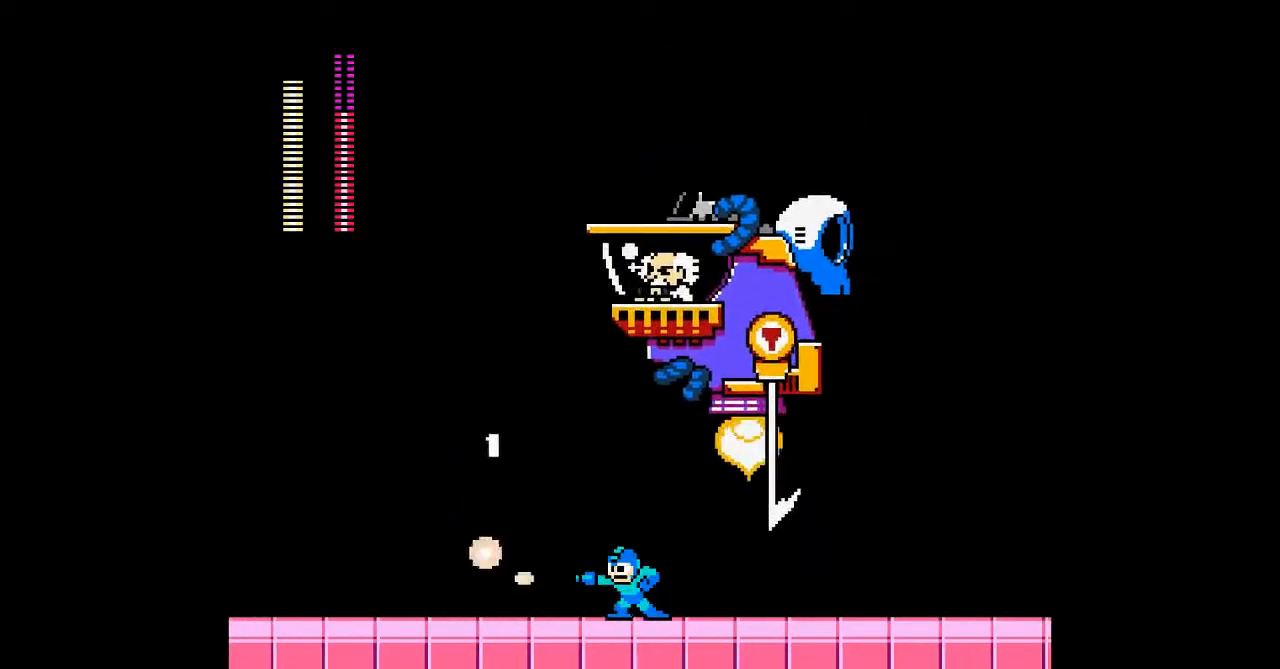
{"buttons": ["DPAD_DOWN", "DPAD_LEFT"], "events": [[67, "DPAD_LEFT", "down"], [200, "DPAD_DOWN", "down"], [267, "B", "down"], [500, "B", "up"]]}
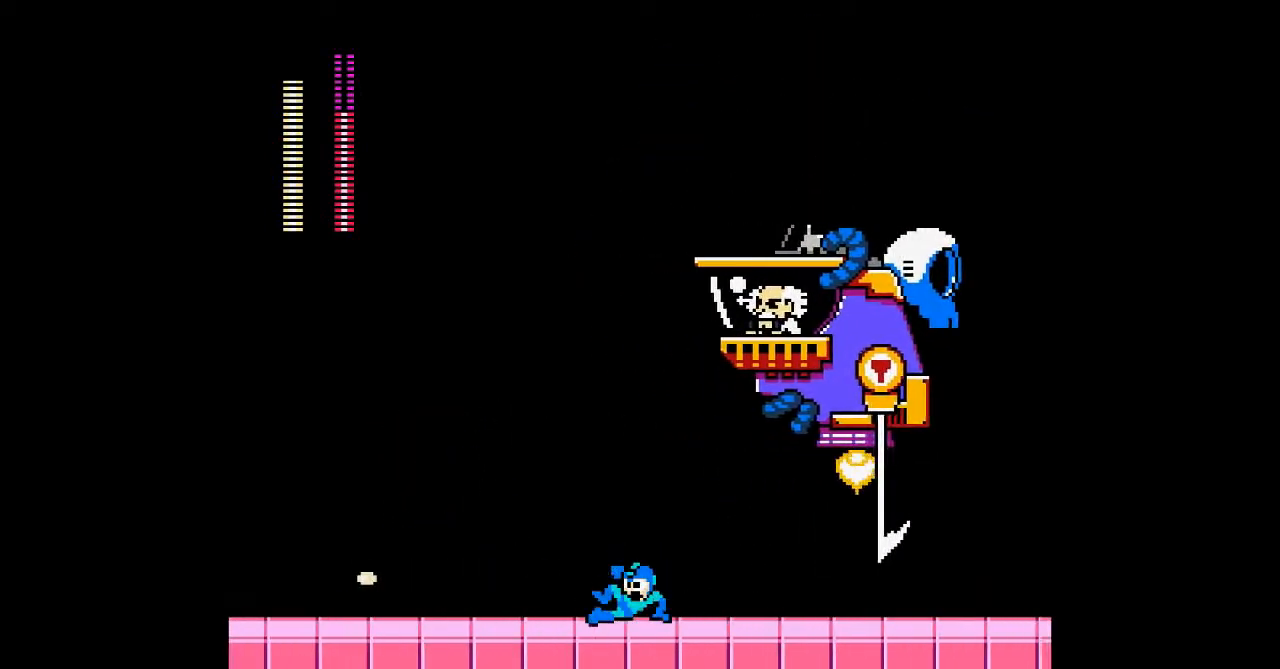
{"buttons": [], "events": [[100, "DPAD_DOWN", "up"], [233, "DPAD_LEFT", "up"]]}
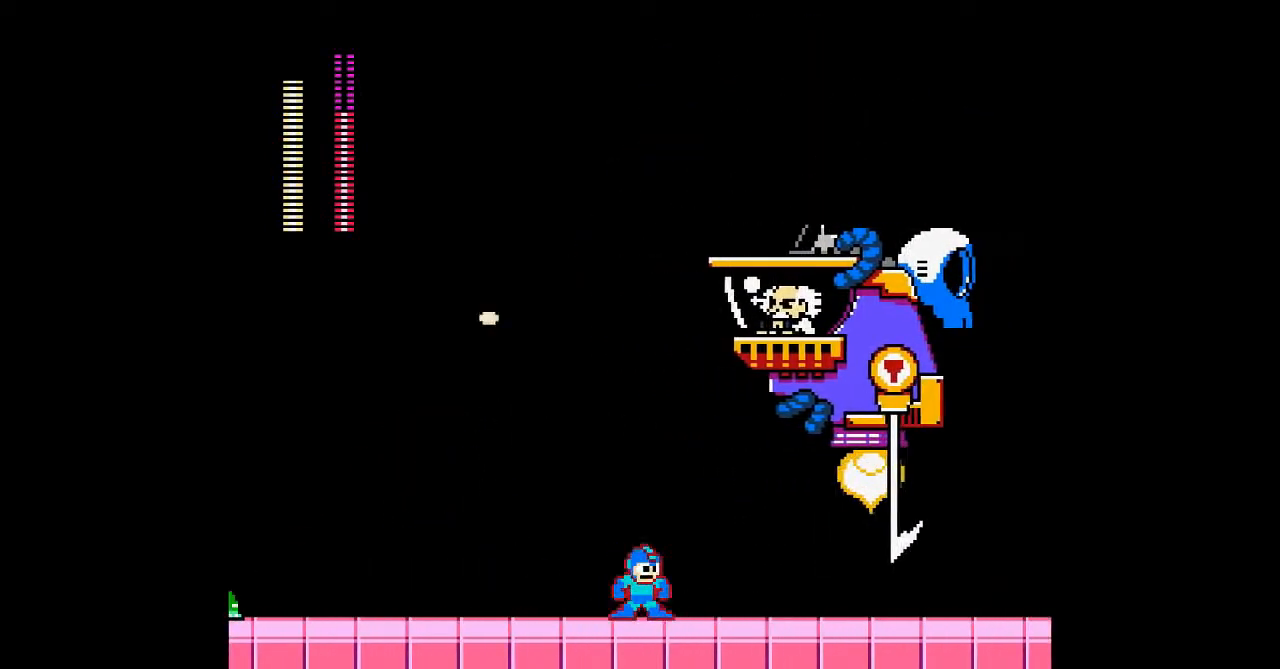
{"buttons": ["DPAD_DOWN"], "events": [[300, "DPAD_DOWN", "down"]]}
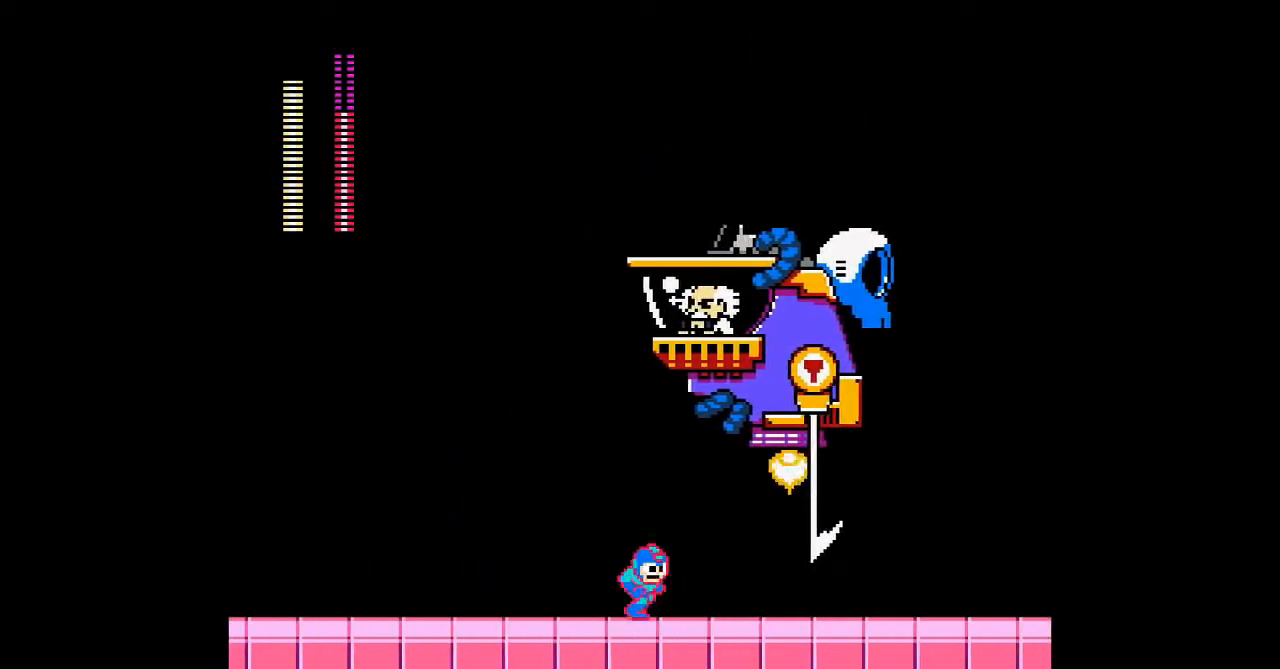
{"buttons": ["B", "DPAD_DOWN"], "events": [[100, "B", "down"]]}
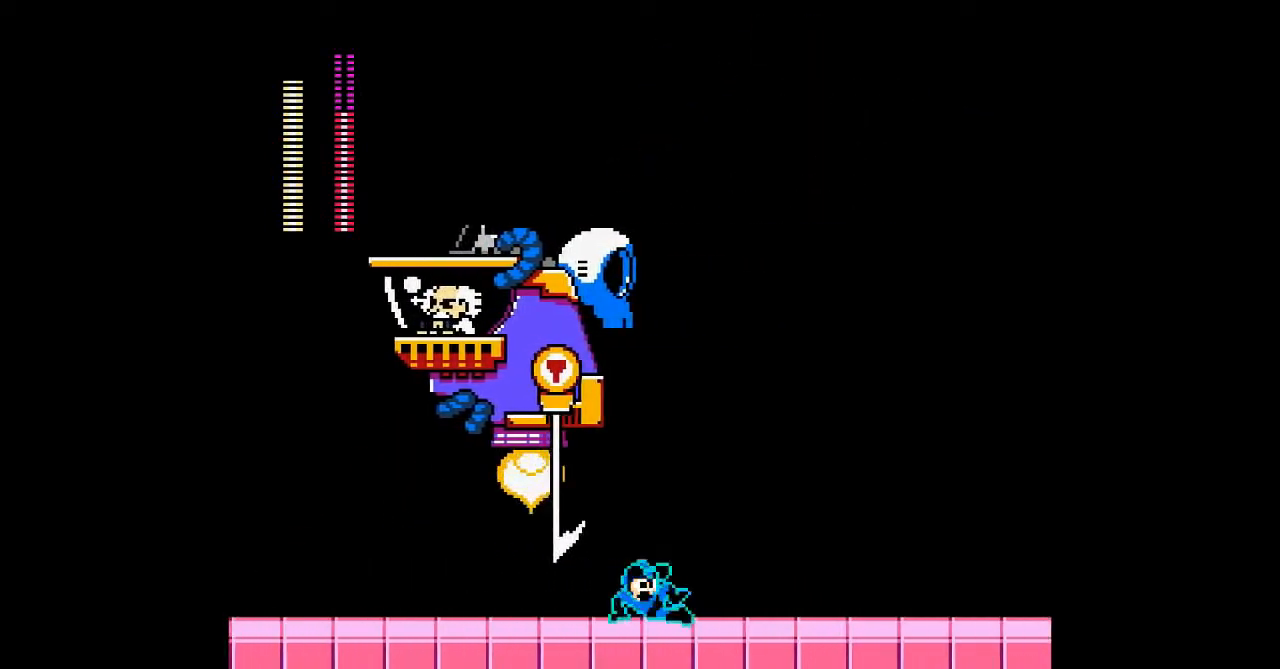
{"buttons": ["B", "DPAD_LEFT"], "events": [[67, "B", "up"], [167, "DPAD_DOWN", "up"], [333, "DPAD_LEFT", "down"], [367, "B", "down"]]}
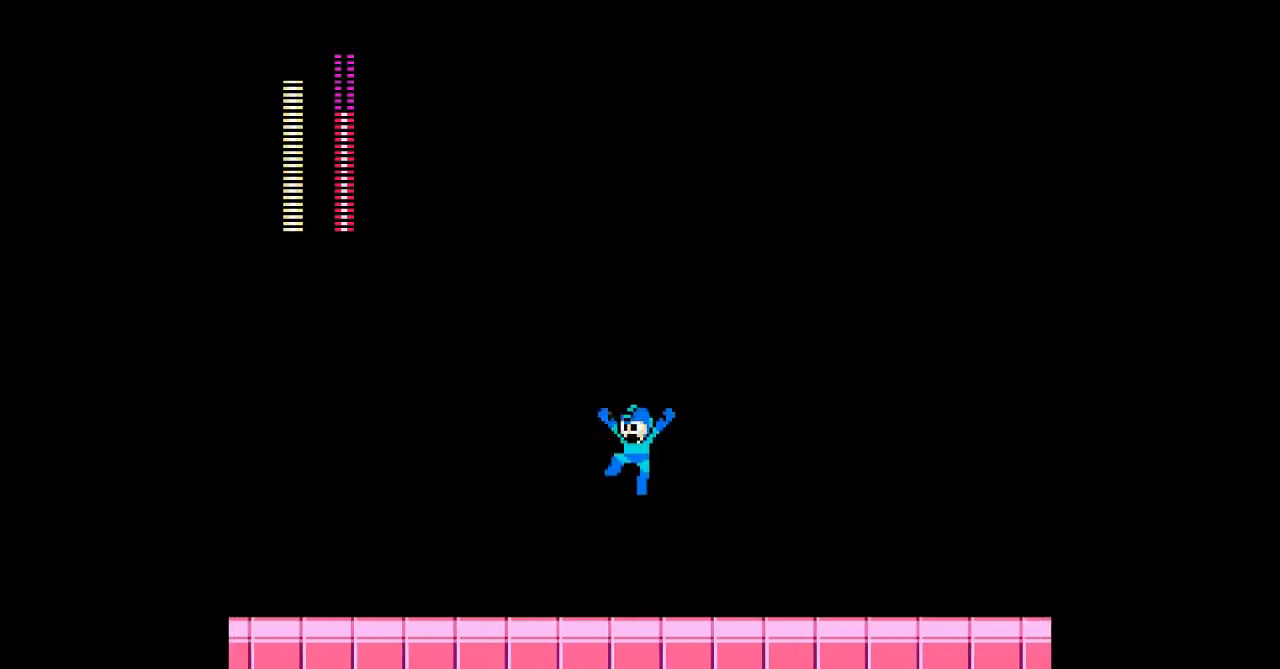
{"buttons": ["DPAD_LEFT"], "events": [[133, "B", "up"], [200, "DPAD_LEFT", "up"], [433, "DPAD_LEFT", "down"]]}
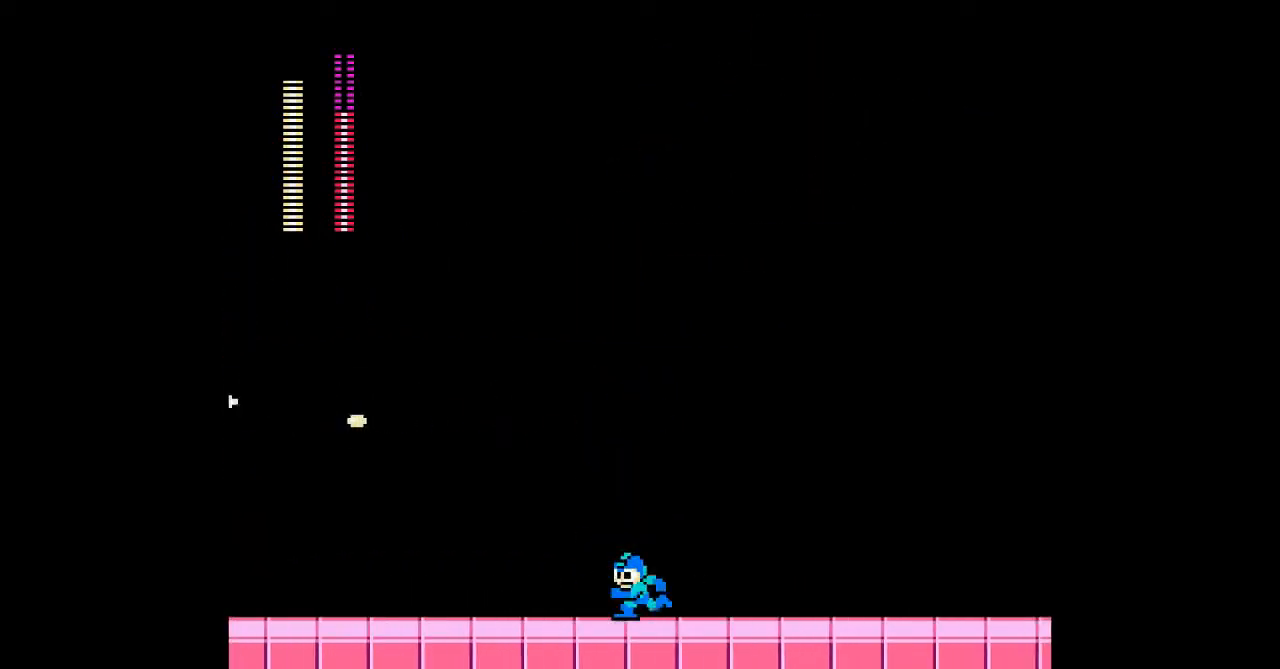
{"buttons": ["B", "DPAD_LEFT"], "events": [[500, "B", "down"]]}
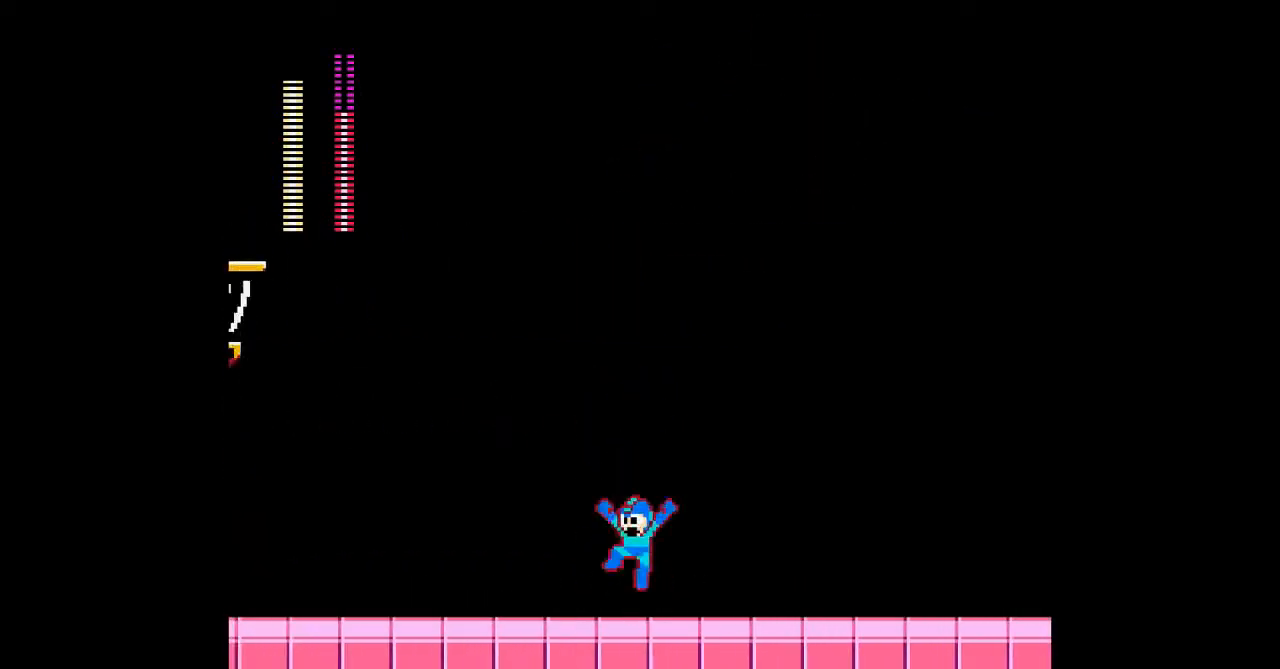
{"buttons": [], "events": [[300, "B", "up"], [300, "DPAD_LEFT", "up"]]}
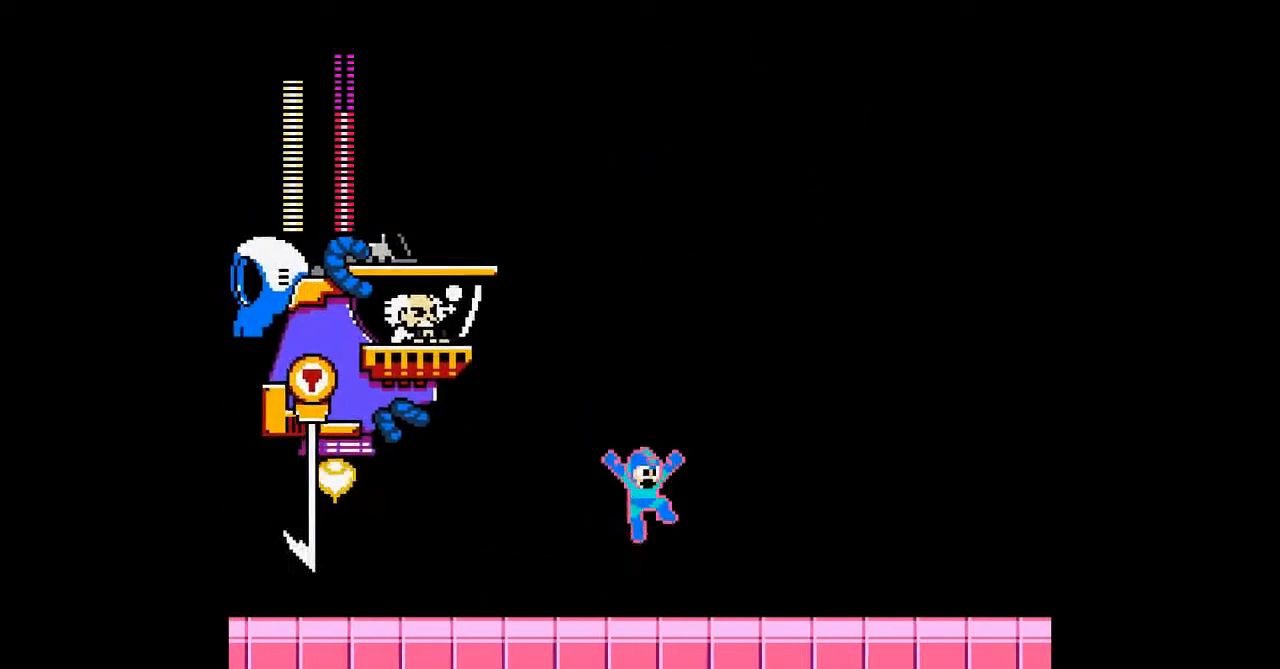
{"buttons": [], "events": []}
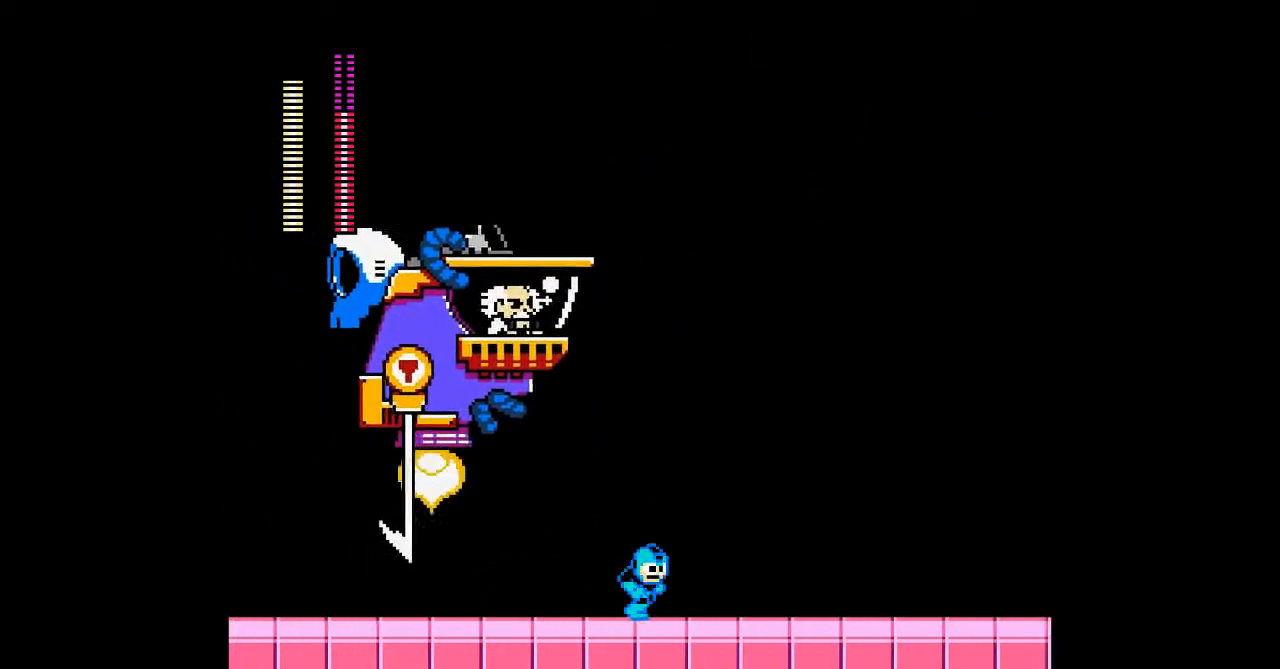
{"buttons": ["DPAD_LEFT"], "events": [[467, "DPAD_LEFT", "down"]]}
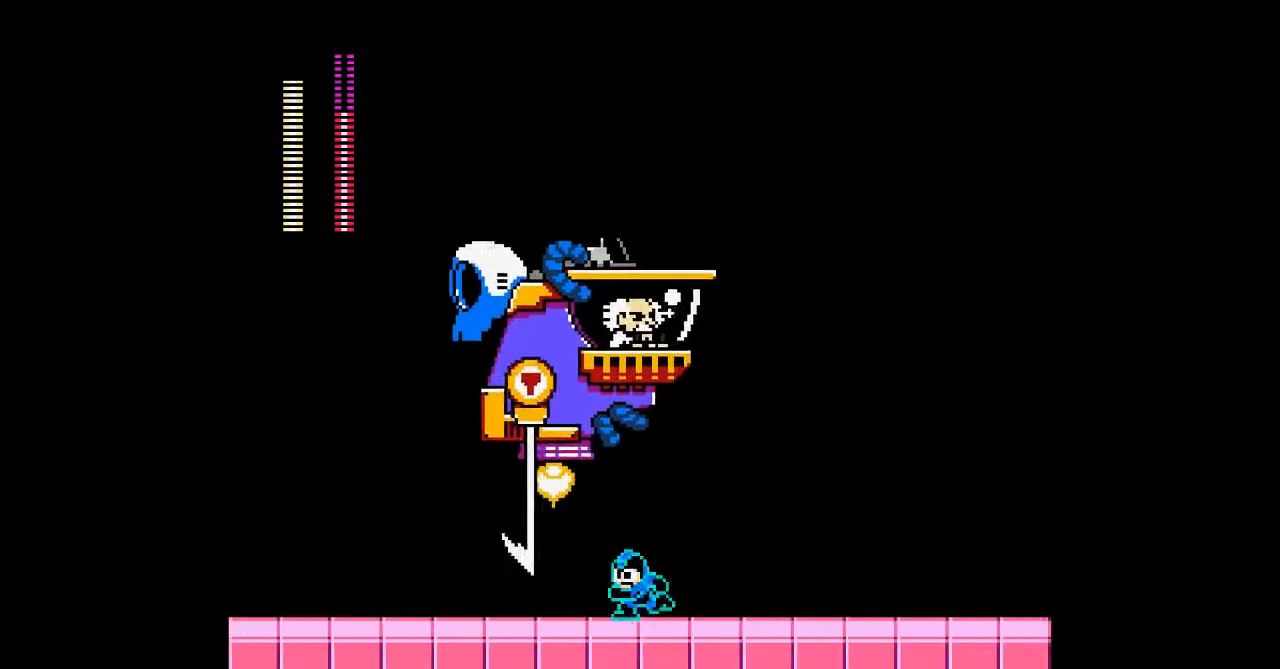
{"buttons": ["B"], "events": [[67, "DPAD_DOWN", "down"], [100, "B", "down"], [300, "B", "up"], [367, "DPAD_DOWN", "up"], [400, "DPAD_LEFT", "up"], [467, "B", "down"]]}
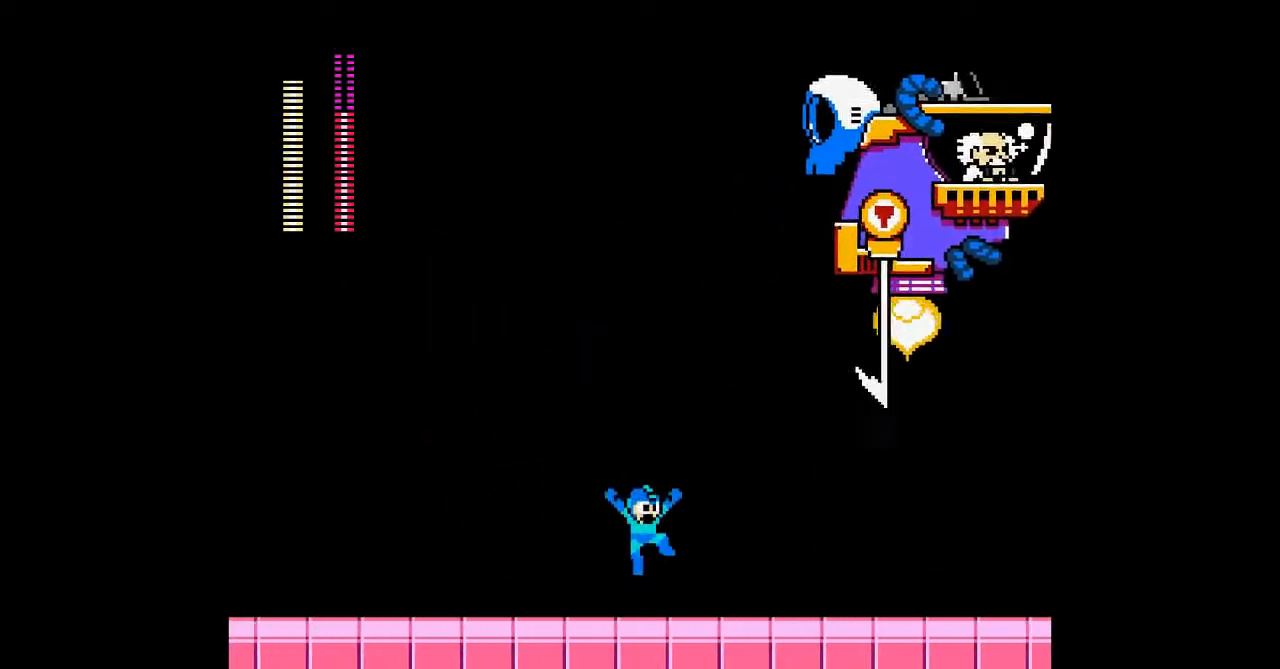
{"buttons": [], "events": [[267, "B", "up"]]}
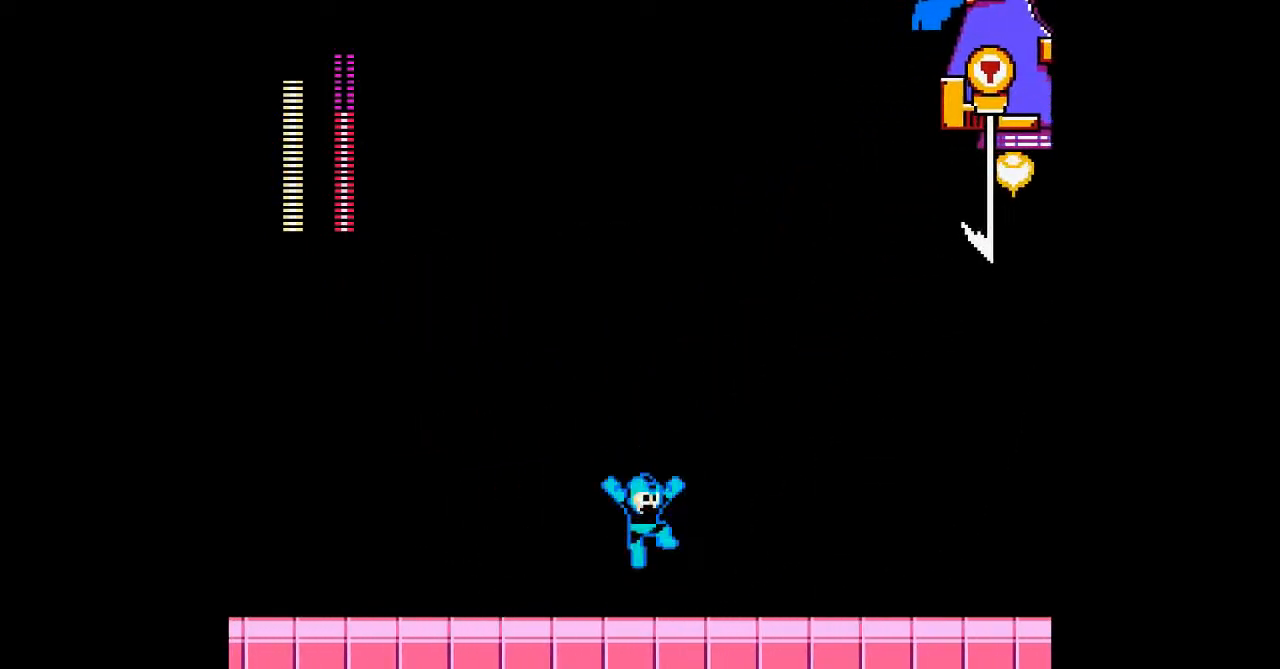
{"buttons": [], "events": [[333, "DPAD_LEFT", "down"], [500, "DPAD_LEFT", "up"]]}
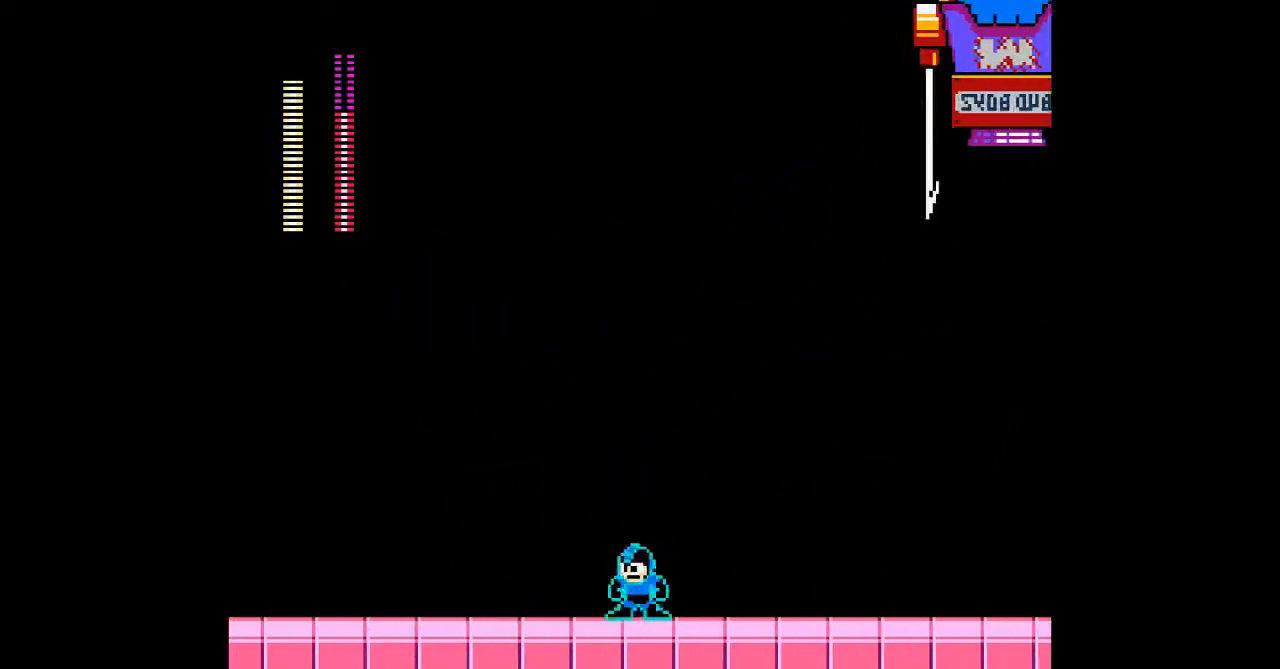
{"buttons": [], "events": []}